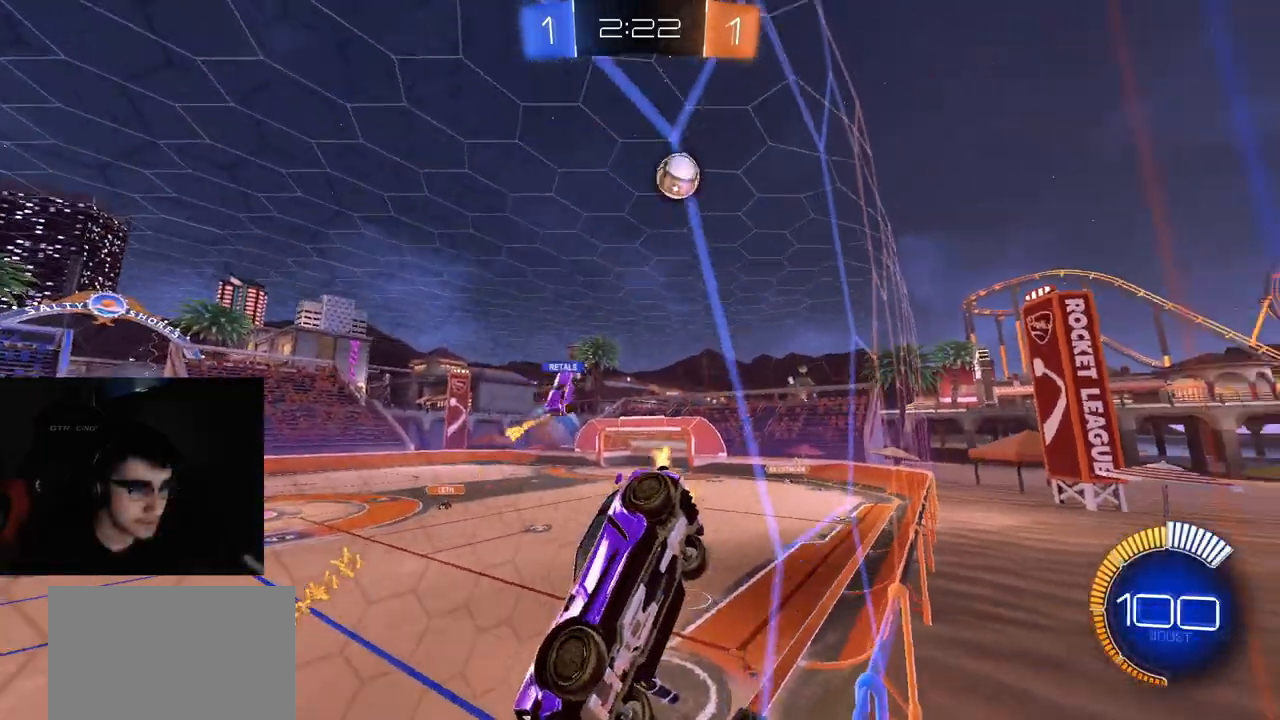
Gameplay with a controller (PlayStation layout); each line is a JSON object with the inputs held at the frame after it. "events" lists button and stick changes between this image and that frame as [ms after this image, input, new state], when the widget could be followed in between.
{"buttons": ["R2"], "left_stick": "down-right", "right_stick": "center", "events": [[467, "left_stick", "down-right"]]}
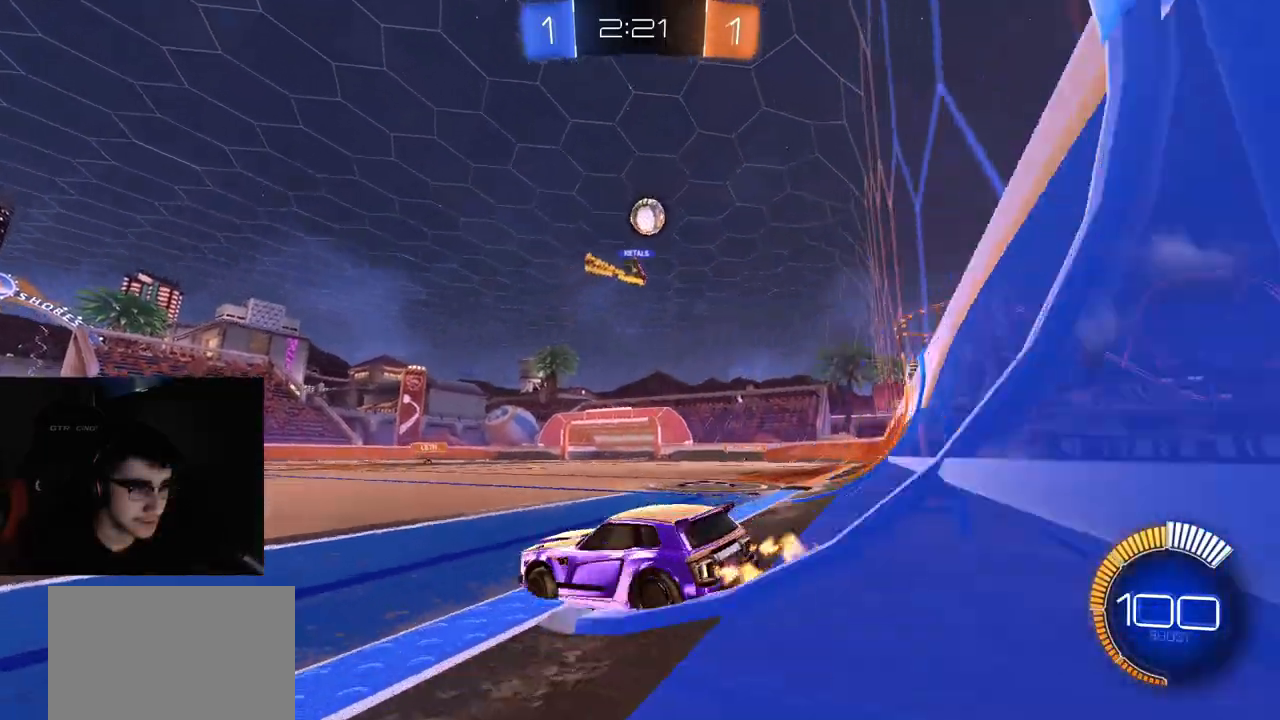
{"buttons": ["R2"], "left_stick": "center", "right_stick": "center", "events": [[83, "left_stick", "center"]]}
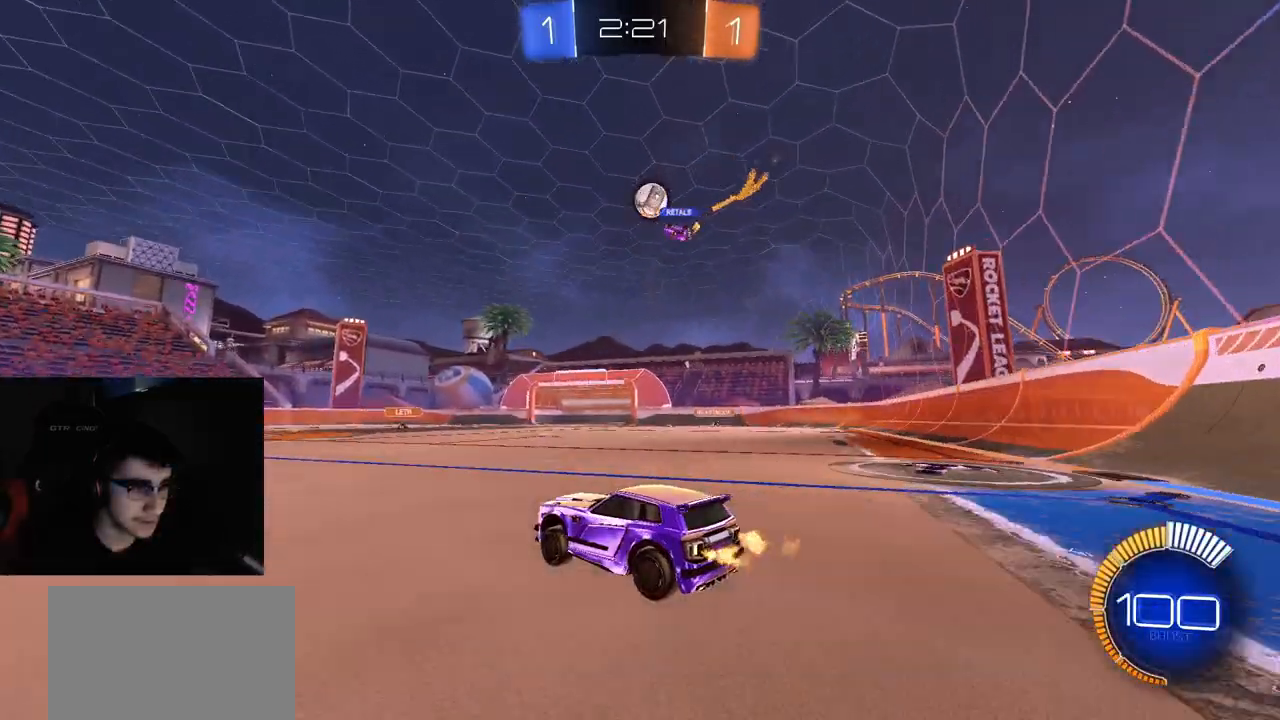
{"buttons": ["R1", "R2"], "left_stick": "left", "right_stick": "center", "events": [[167, "R1", "down"], [250, "R1", "up"], [333, "R1", "down"], [450, "R1", "up"], [450, "left_stick", "left"], [500, "R1", "down"]]}
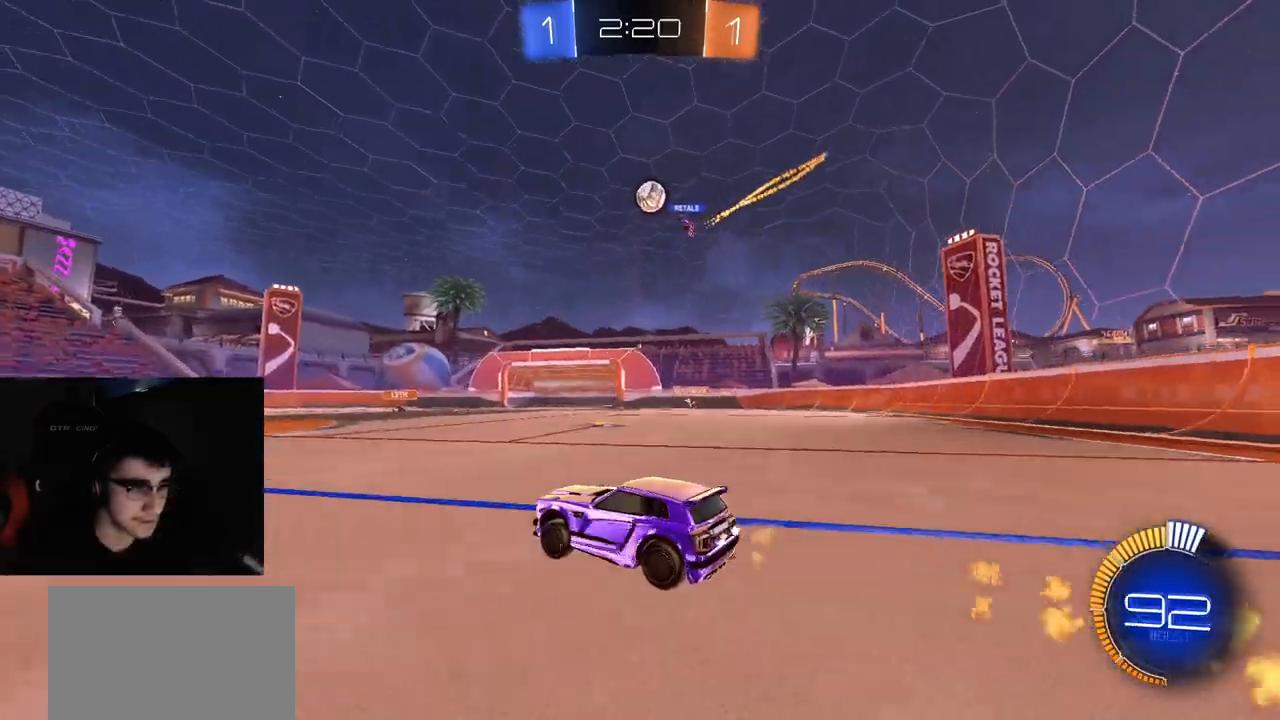
{"buttons": ["R2"], "left_stick": "center", "right_stick": "center", "events": [[67, "left_stick", "center"], [117, "R1", "up"], [183, "R1", "down"], [300, "R1", "up"], [367, "R1", "down"], [467, "R1", "up"]]}
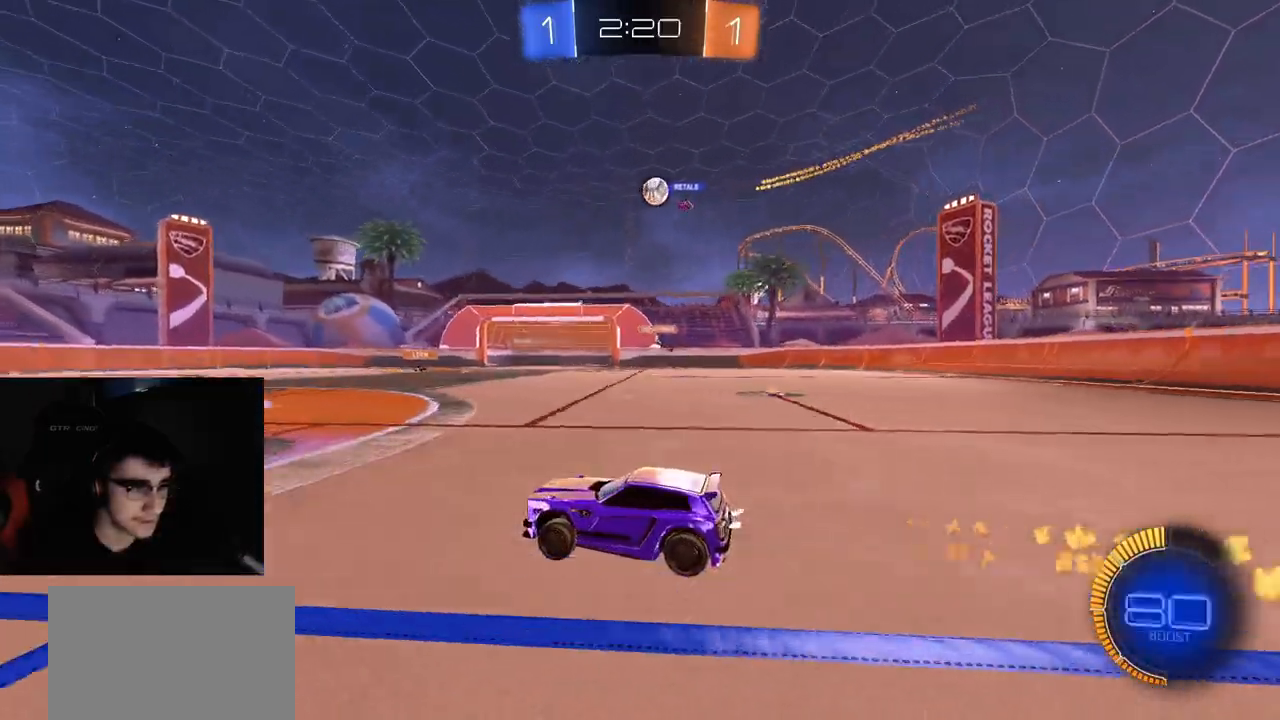
{"buttons": ["R2"], "left_stick": "center", "right_stick": "center", "events": [[217, "left_stick", "right"], [383, "left_stick", "center"]]}
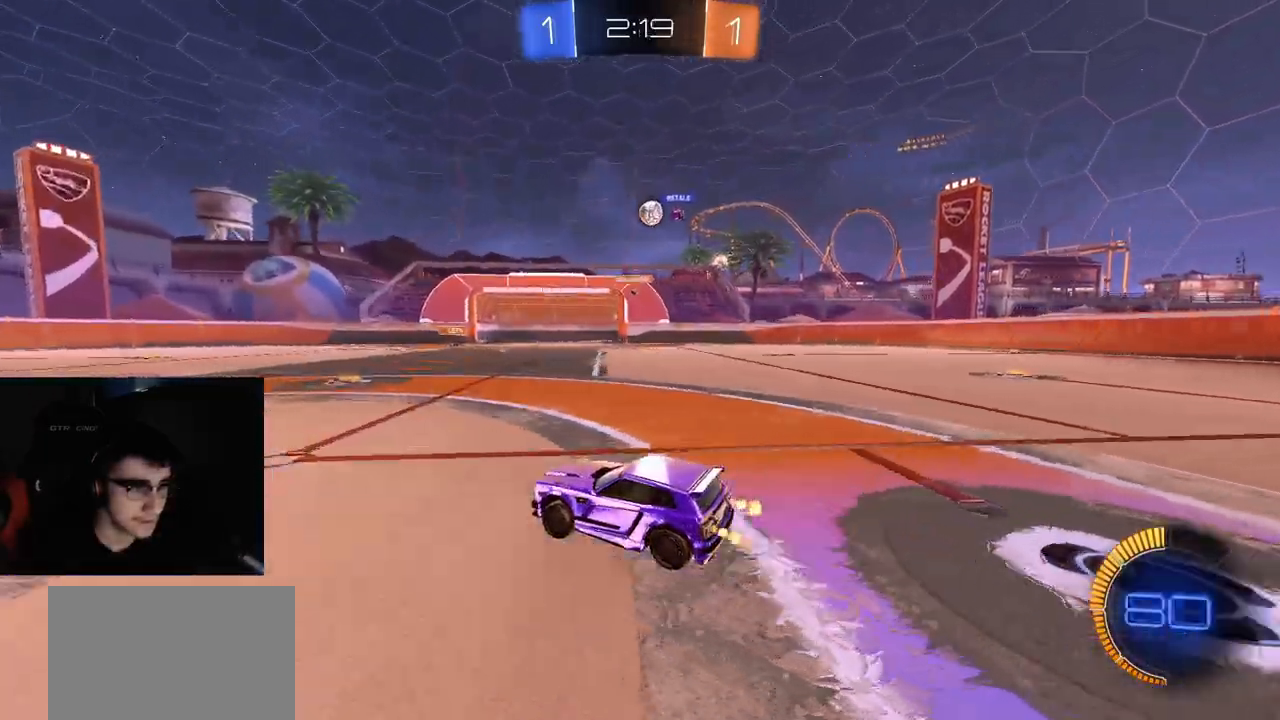
{"buttons": ["L1", "R1", "R2"], "left_stick": "right", "right_stick": "center"}
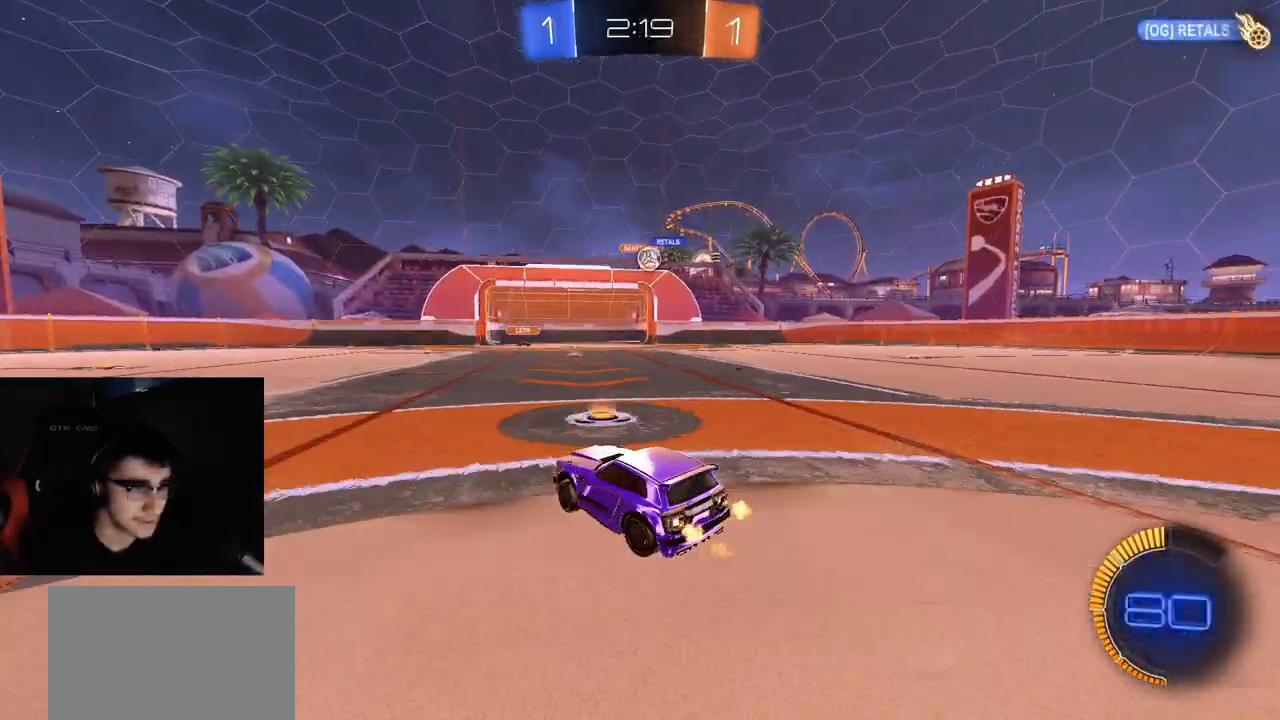
{"buttons": ["L2"], "left_stick": "left", "right_stick": "center", "events": [[50, "L1", "up"], [50, "R1", "up"], [133, "left_stick", "center"], [183, "left_stick", "left"], [300, "L2", "down"], [317, "R2", "up"]]}
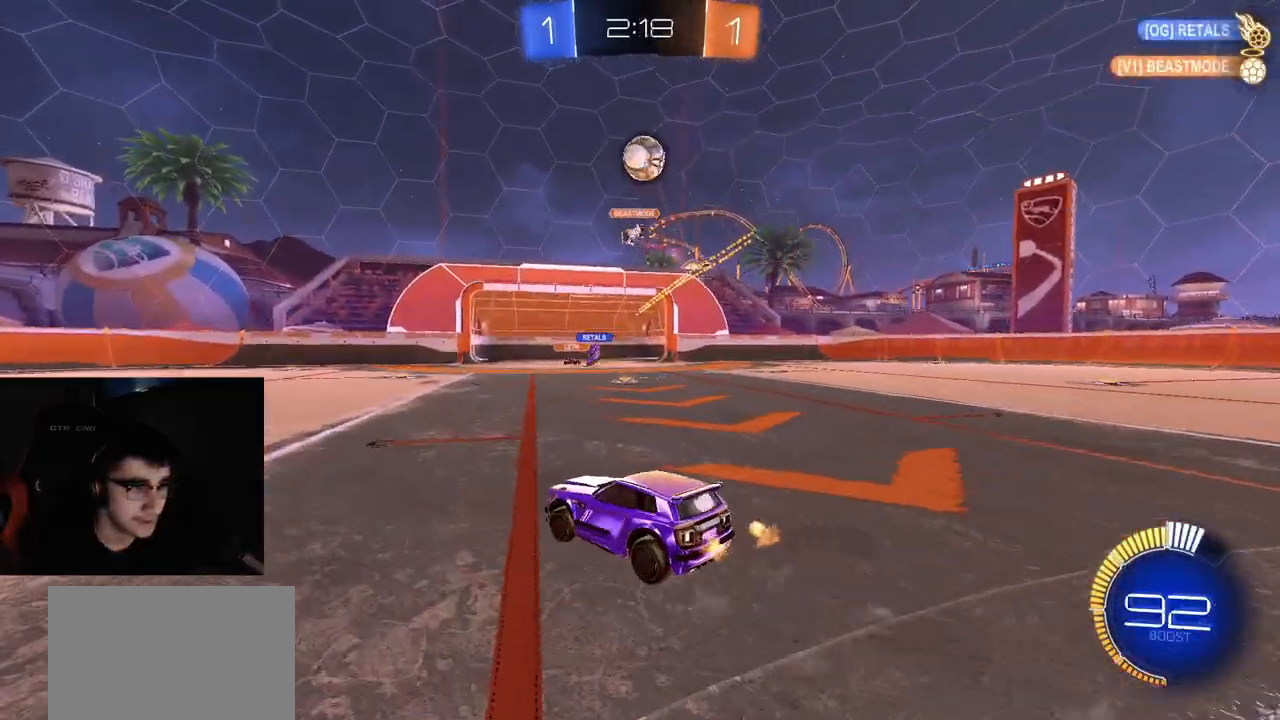
{"buttons": ["R1", "R2"], "left_stick": "left", "right_stick": "center", "events": [[67, "R2", "down"], [100, "L2", "up"], [183, "L1", "down"], [300, "L1", "up"], [500, "R1", "down"]]}
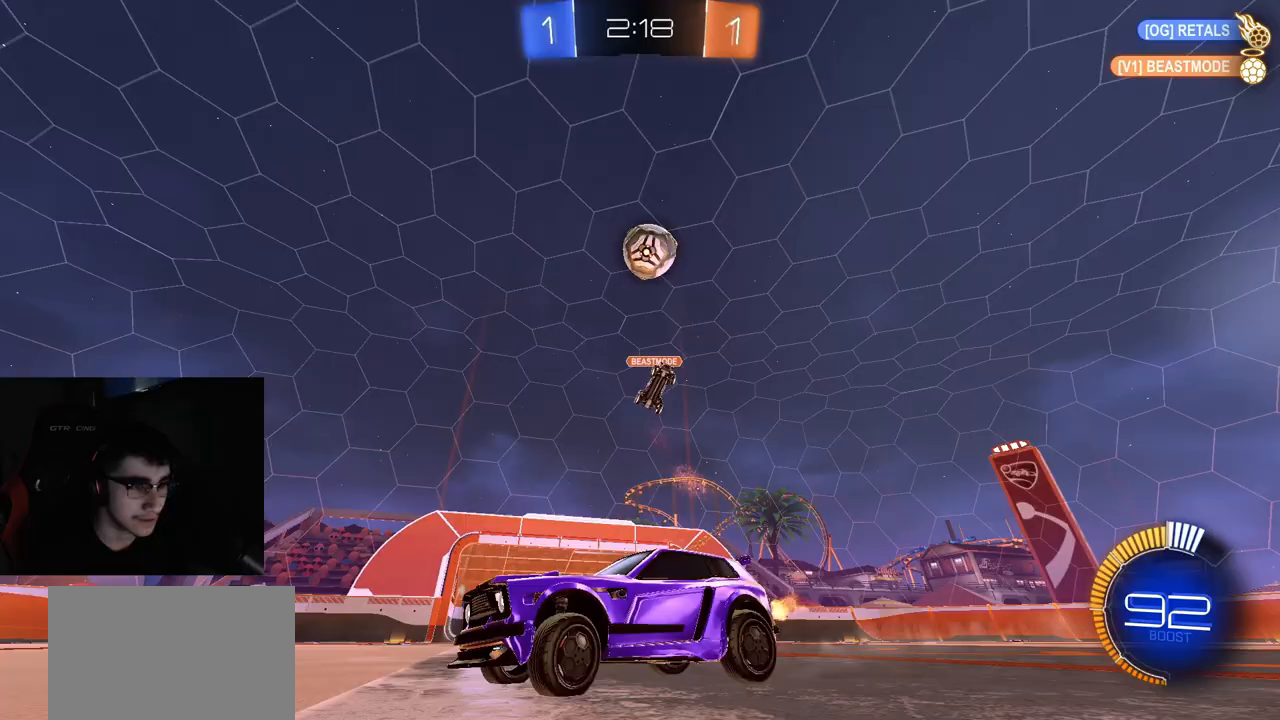
{"buttons": ["R1", "R2"], "left_stick": "left", "right_stick": "center", "events": [[100, "R1", "up"], [150, "R1", "down"], [267, "R1", "up"], [333, "left_stick", "right"], [450, "left_stick", "left"], [500, "R1", "down"]]}
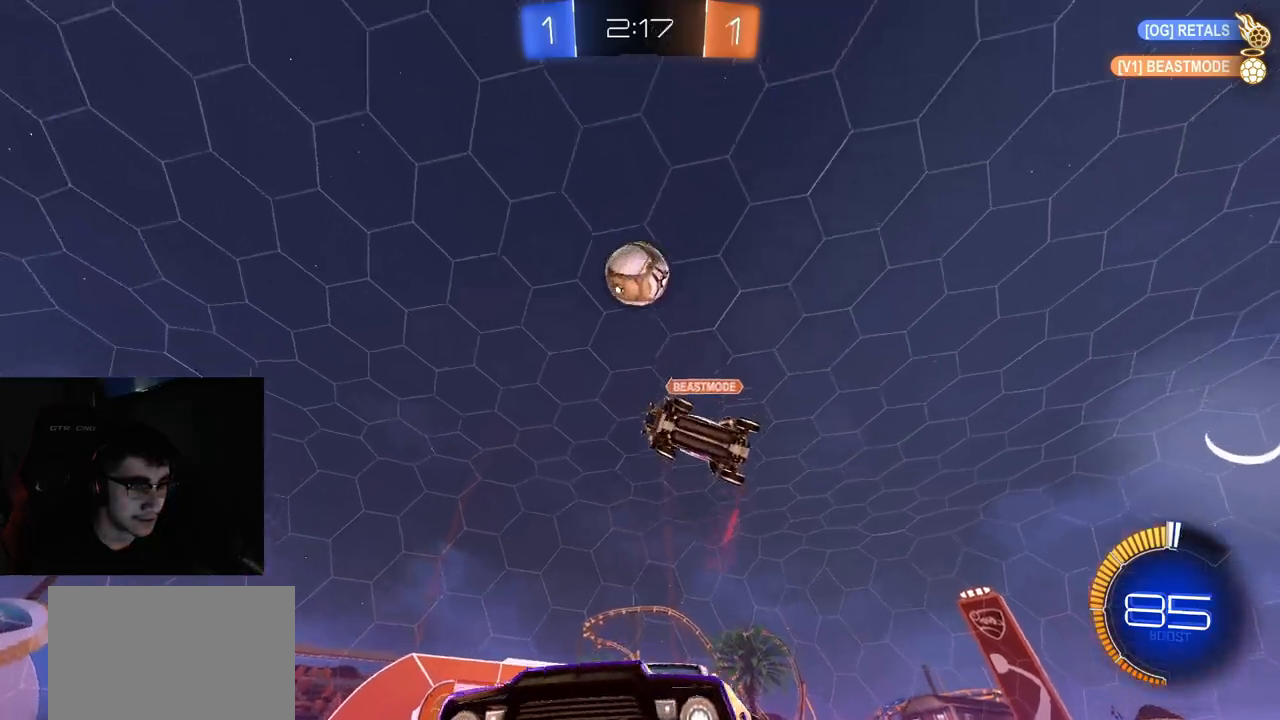
{"buttons": ["R2"], "left_stick": "right", "right_stick": "center", "events": [[117, "left_stick", "center"], [167, "left_stick", "right"], [267, "left_stick", "center"], [317, "R1", "up"], [367, "left_stick", "right"]]}
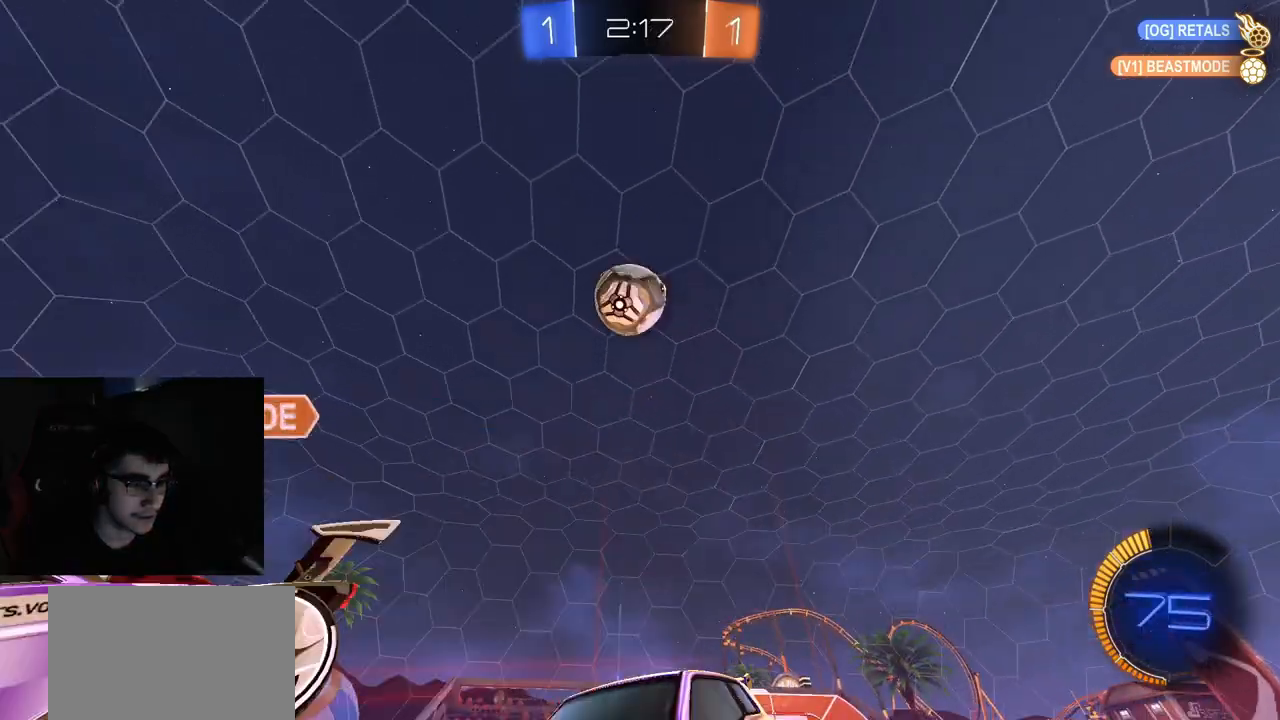
{"buttons": ["R2"], "left_stick": "center", "right_stick": "center", "events": [[83, "left_stick", "left"], [217, "left_stick", "right"], [233, "L2", "down"], [250, "R2", "up"], [350, "L2", "up"], [350, "R2", "down"], [350, "left_stick", "center"]]}
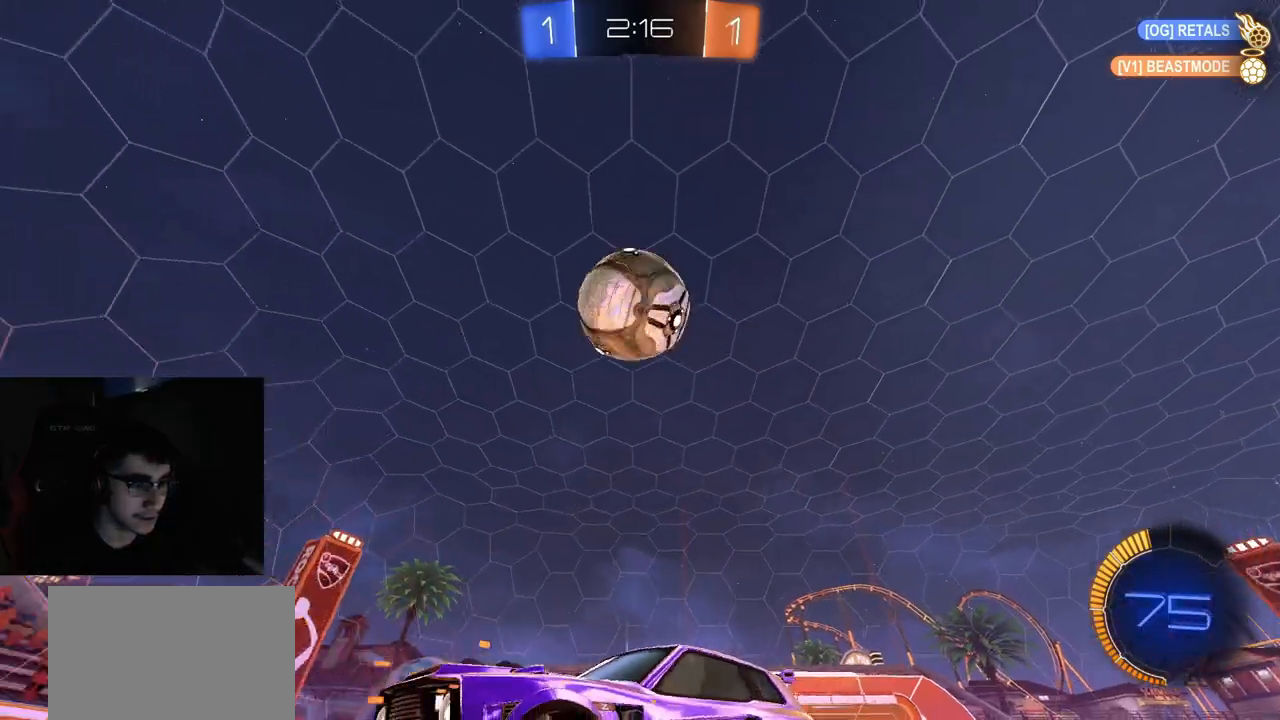
{"buttons": ["CROSS", "L1", "R2", "L3"], "left_stick": "down-right", "right_stick": "center", "events": [[33, "CROSS", "down"], [50, "left_stick", "down"], [150, "R1", "down"], [167, "left_stick", "right"], [217, "R1", "up"], [233, "CROSS", "up"], [250, "left_stick", "down-right"], [267, "L1", "down"], [317, "L3", "down"], [383, "CROSS", "down"]]}
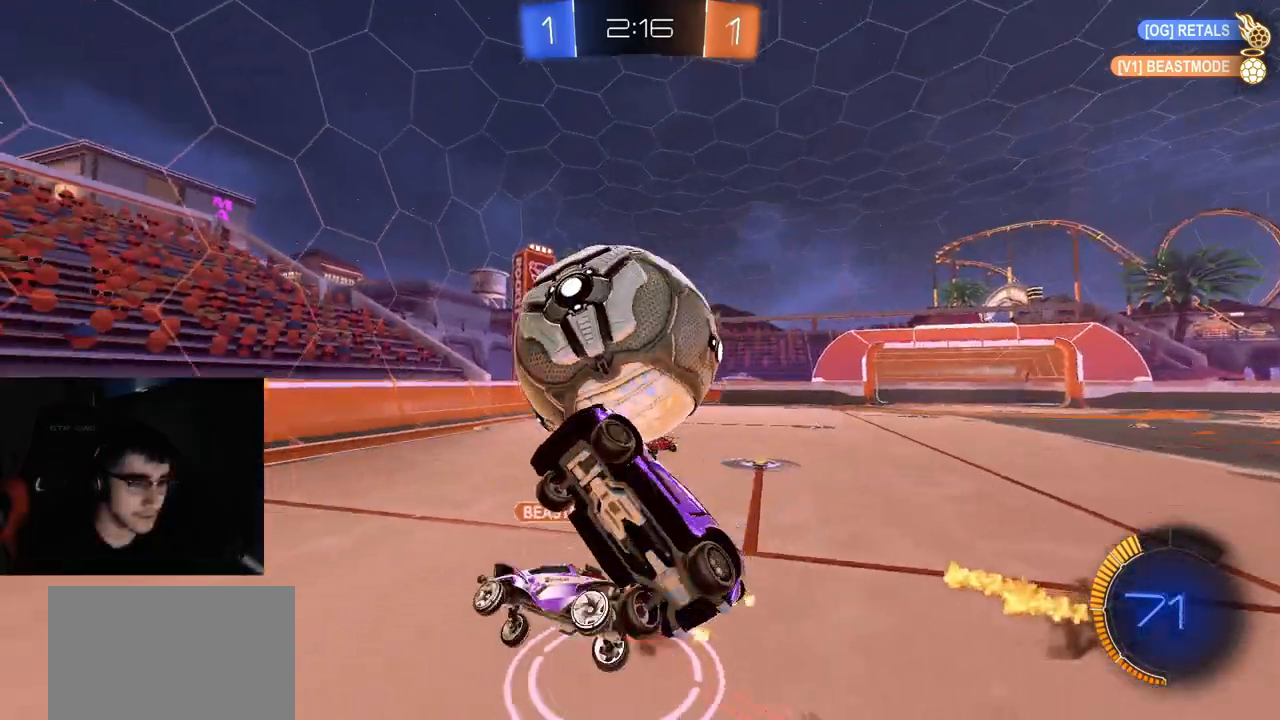
{"buttons": ["R2"], "left_stick": "down-right", "right_stick": "center", "events": [[117, "L3", "up"], [117, "R1", "down"], [133, "CROSS", "up"], [167, "left_stick", "right"], [267, "left_stick", "up-right"], [467, "left_stick", "down-right"], [483, "L1", "up"], [500, "R1", "up"]]}
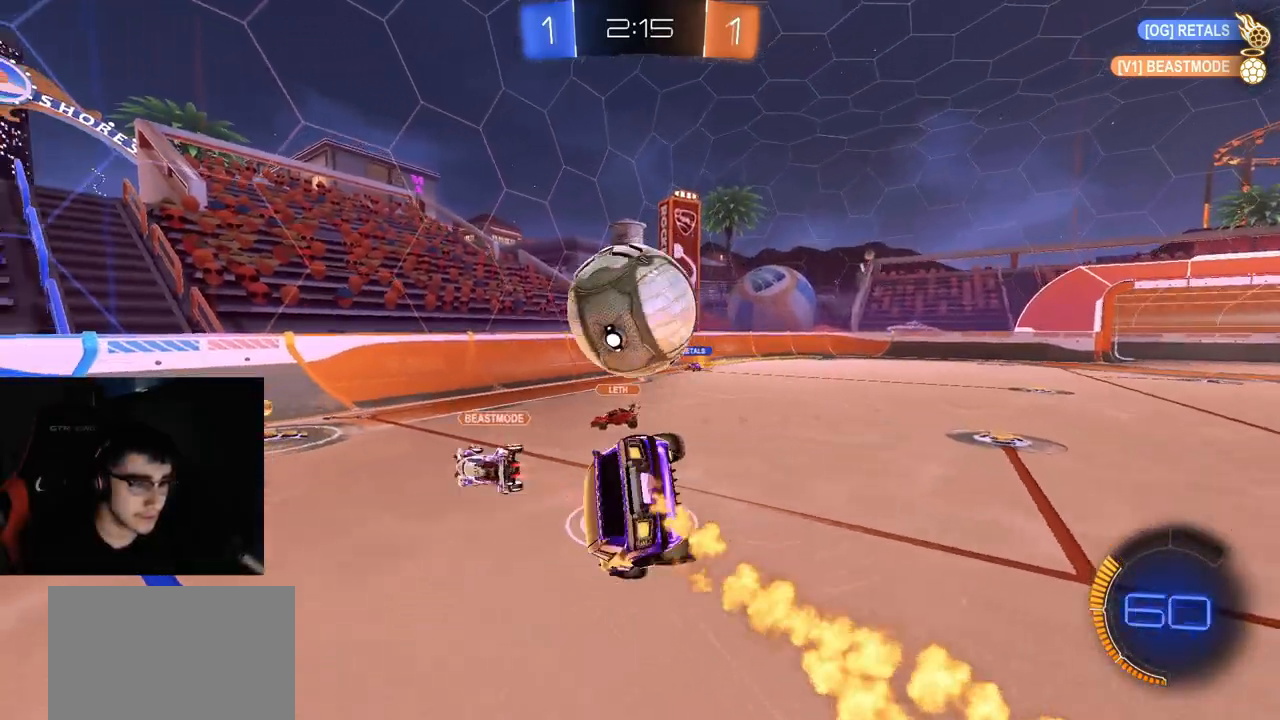
{"buttons": ["R1", "R2"], "left_stick": "up-right", "right_stick": "center", "events": [[283, "R1", "down"], [333, "left_stick", "right"], [483, "left_stick", "up-right"]]}
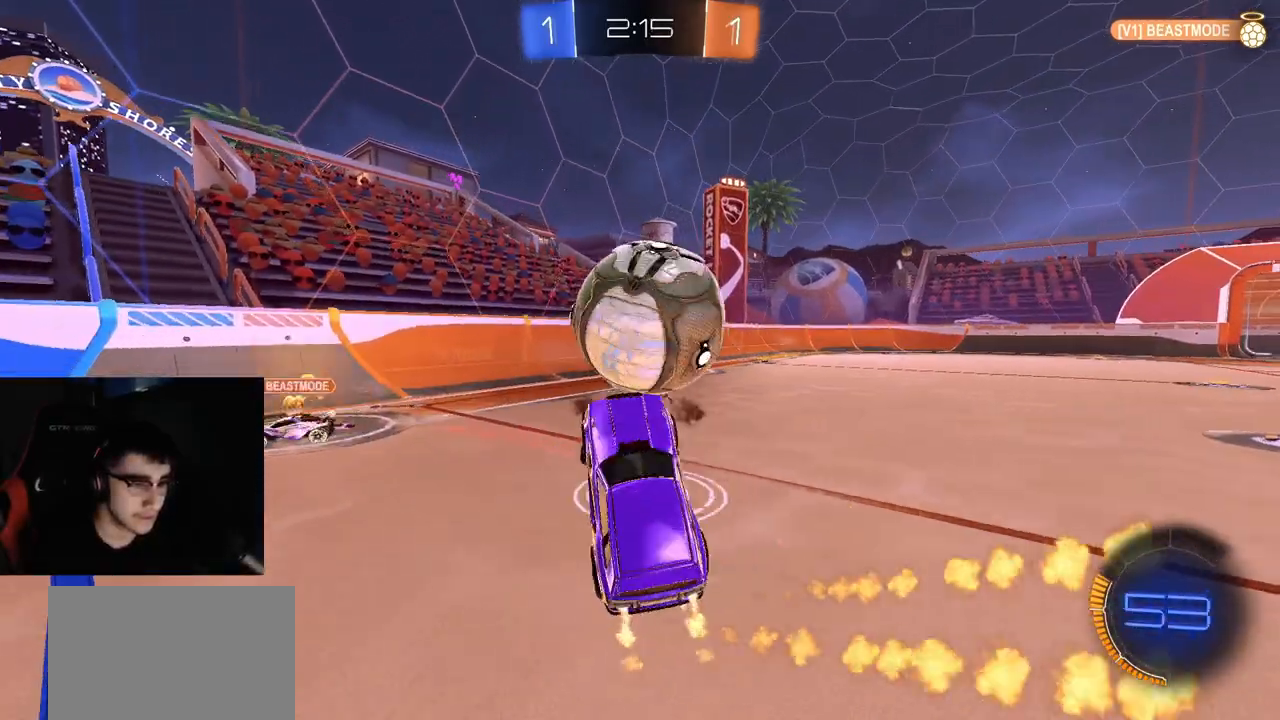
{"buttons": ["L2"], "left_stick": "right", "right_stick": "center", "events": [[33, "left_stick", "up"], [250, "R1", "up"], [333, "left_stick", "up-right"], [450, "left_stick", "right"], [467, "L2", "down"], [500, "R2", "up"]]}
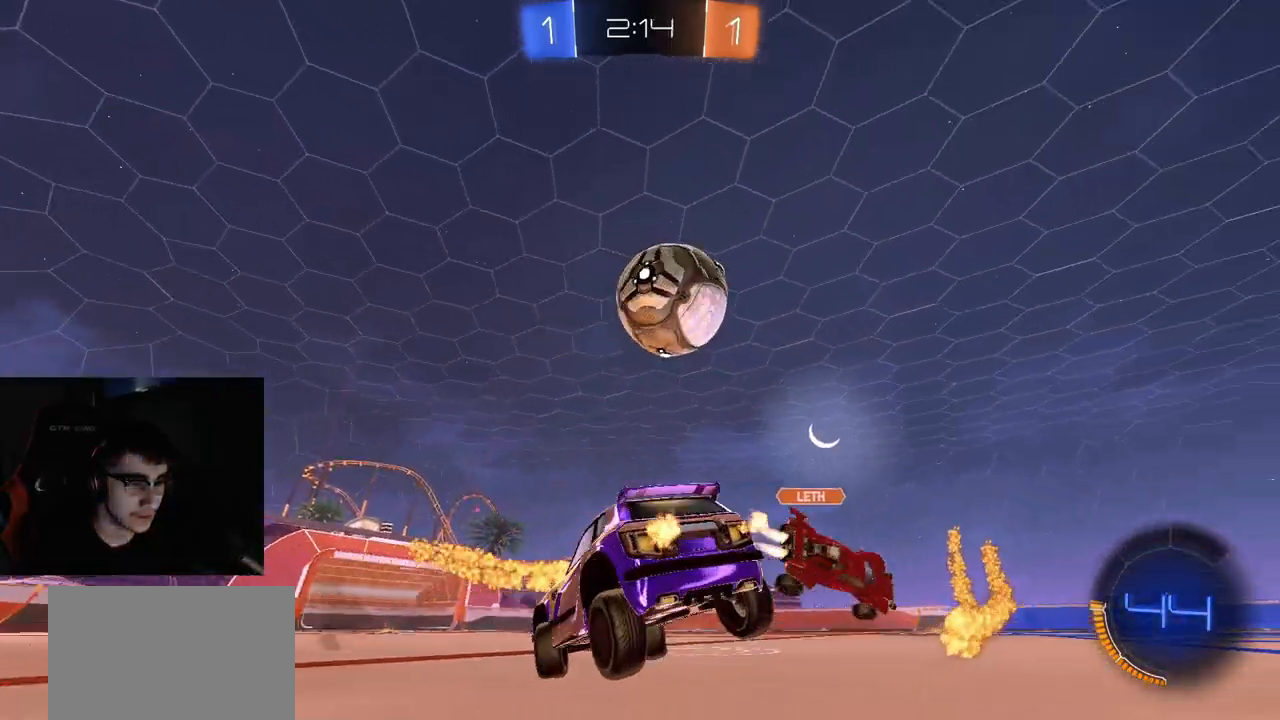
{"buttons": ["R1", "R2"], "left_stick": "left", "right_stick": "center", "events": [[83, "left_stick", "center"], [167, "left_stick", "left"], [217, "R2", "down"], [233, "L2", "up"], [233, "left_stick", "center"], [317, "R1", "down"], [367, "left_stick", "left"]]}
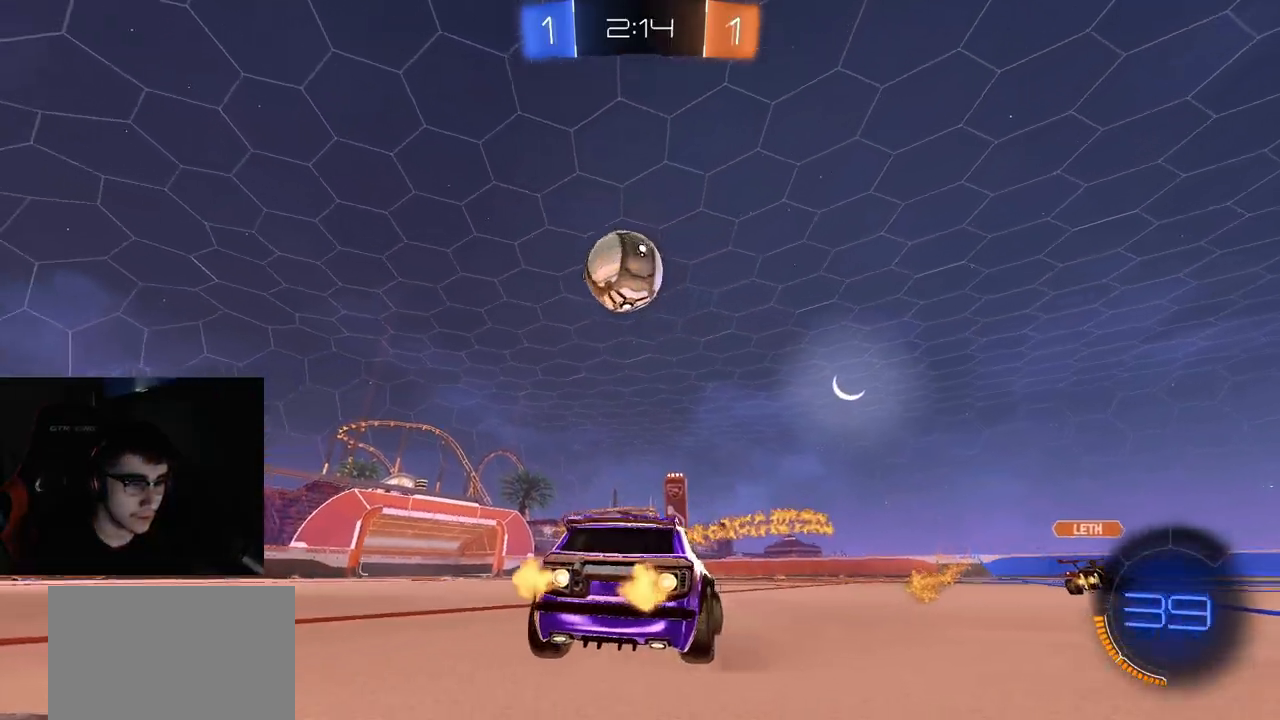
{"buttons": ["R1", "R2"], "left_stick": "up", "right_stick": "center", "events": [[83, "R1", "up"], [117, "CROSS", "down"], [200, "left_stick", "down"], [267, "R1", "down"], [433, "left_stick", "center"], [467, "CROSS", "up"], [483, "left_stick", "up"]]}
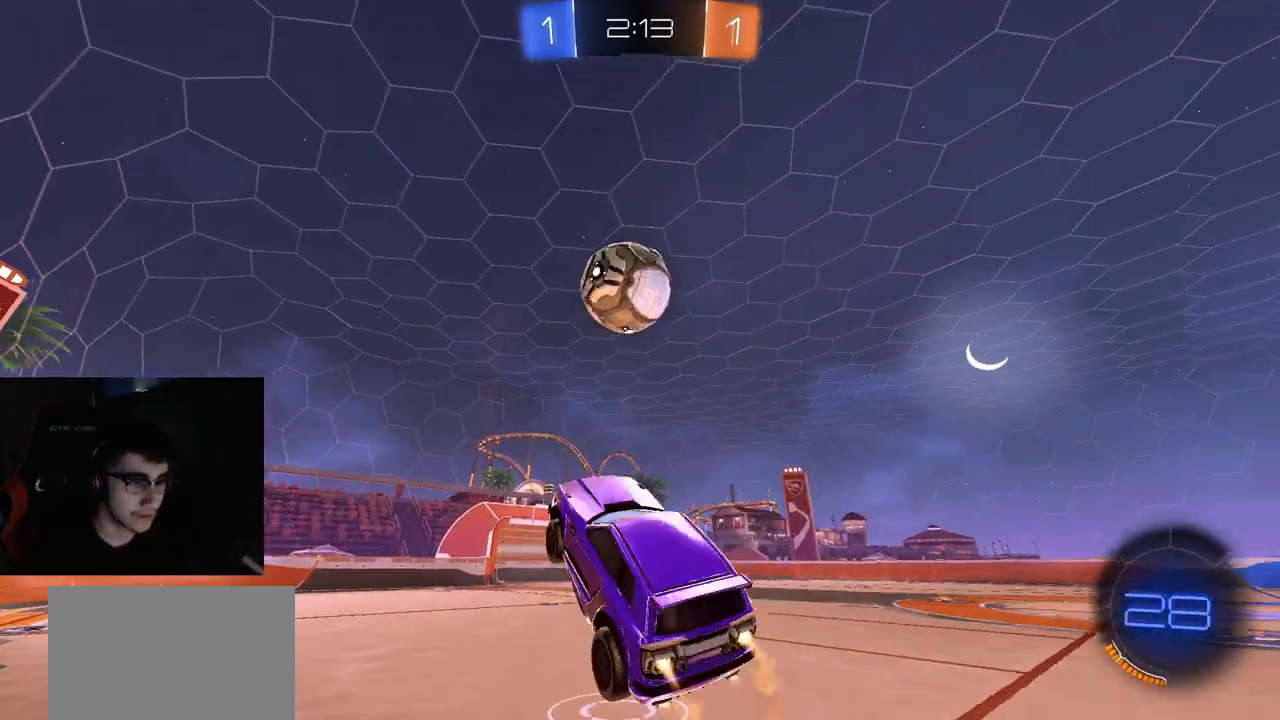
{"buttons": ["R1", "R2"], "left_stick": "up-right", "right_stick": "center", "events": [[250, "CIRCLE", "down"], [367, "left_stick", "down-left"], [483, "CIRCLE", "up"], [483, "left_stick", "up-right"]]}
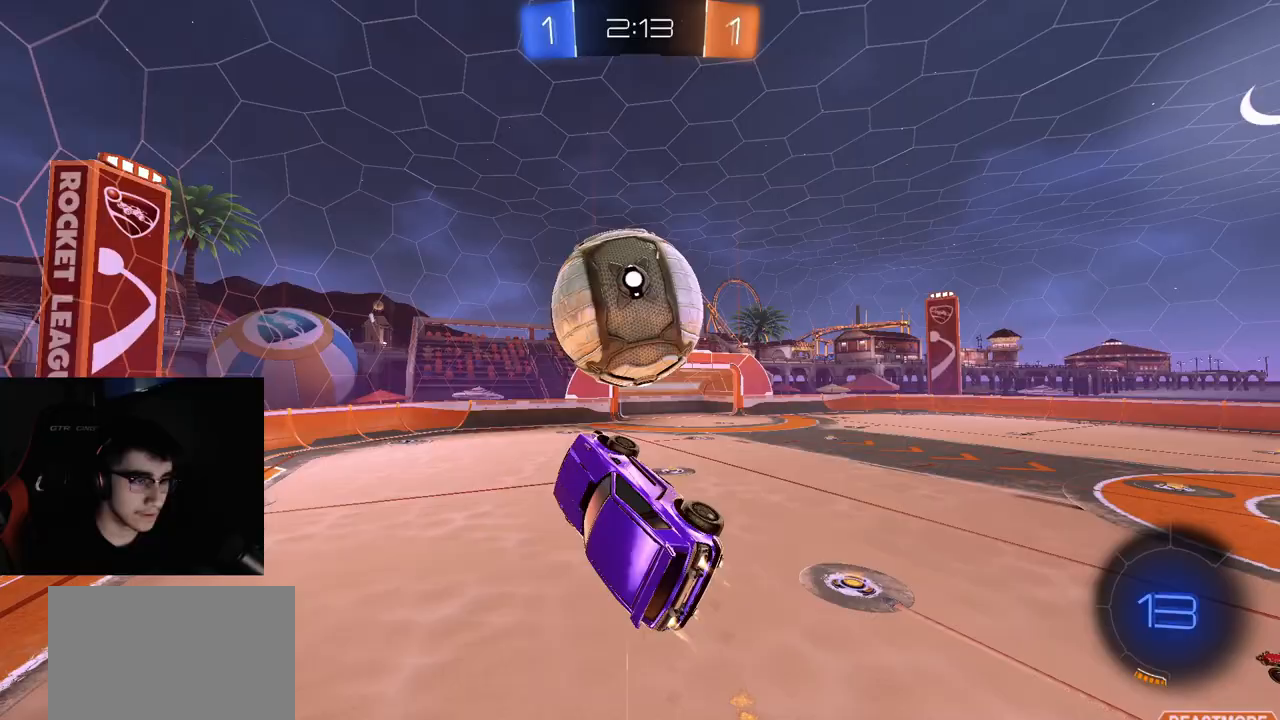
{"buttons": ["TRIANGLE", "R1", "R2"], "left_stick": "down", "right_stick": "center", "events": [[33, "L3", "down"], [50, "CROSS", "down"], [217, "left_stick", "down"], [267, "L3", "up"], [283, "CROSS", "up"], [367, "TRIANGLE", "down"], [383, "left_stick", "center"], [450, "TRIANGLE", "up"], [467, "left_stick", "down"], [500, "TRIANGLE", "down"]]}
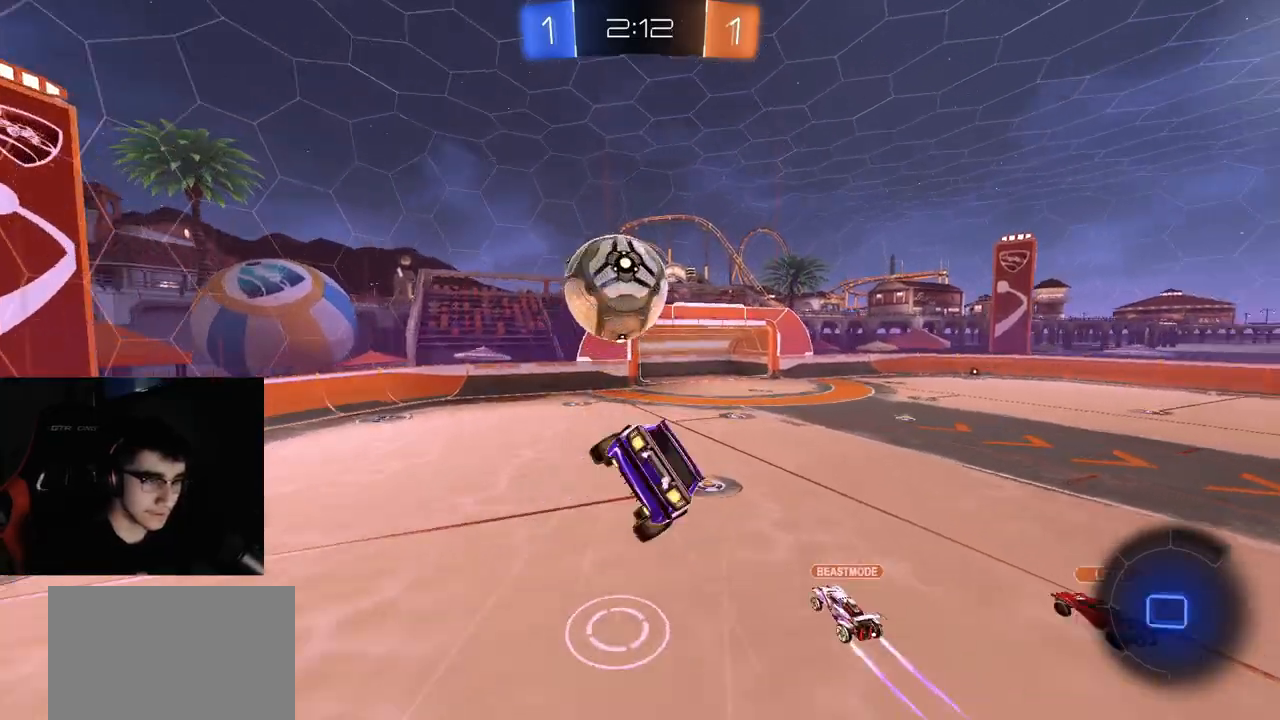
{"buttons": ["L1", "R1", "R2"], "left_stick": "right", "right_stick": "center", "events": [[117, "TRIANGLE", "up"], [267, "left_stick", "center"], [367, "left_stick", "up-right"], [383, "L1", "down"], [467, "left_stick", "right"]]}
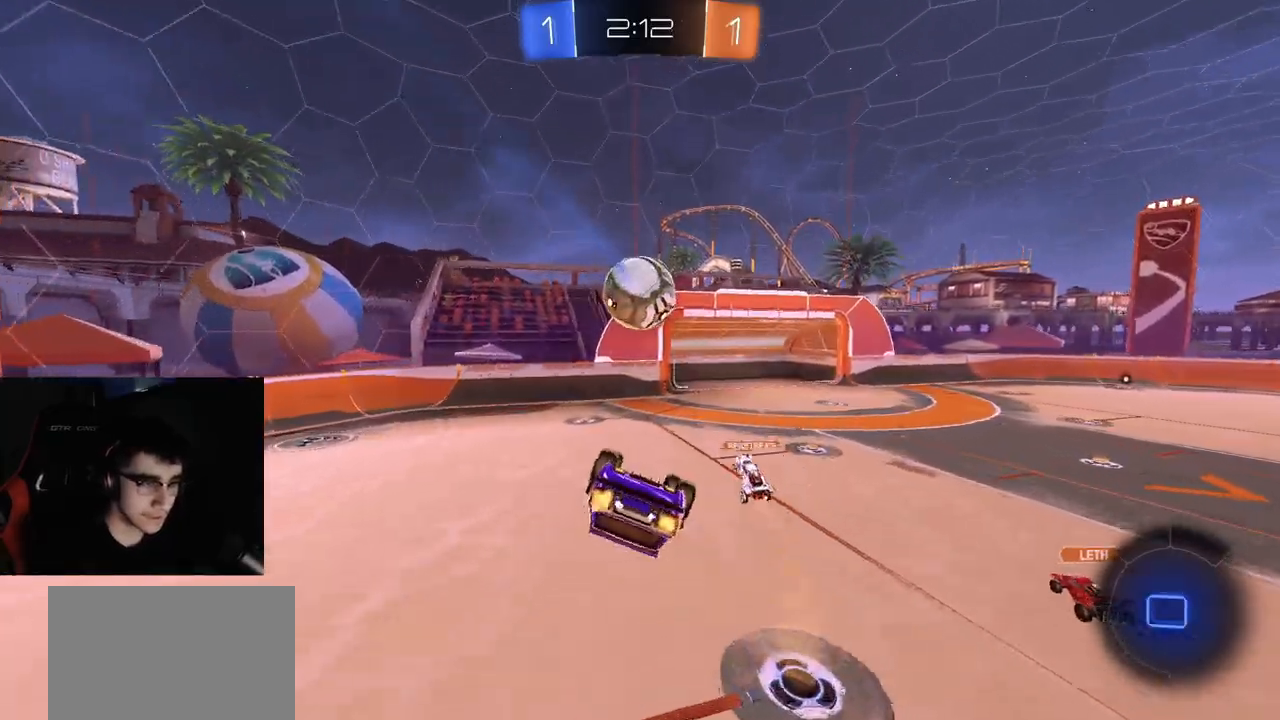
{"buttons": ["R2"], "left_stick": "center", "right_stick": "center"}
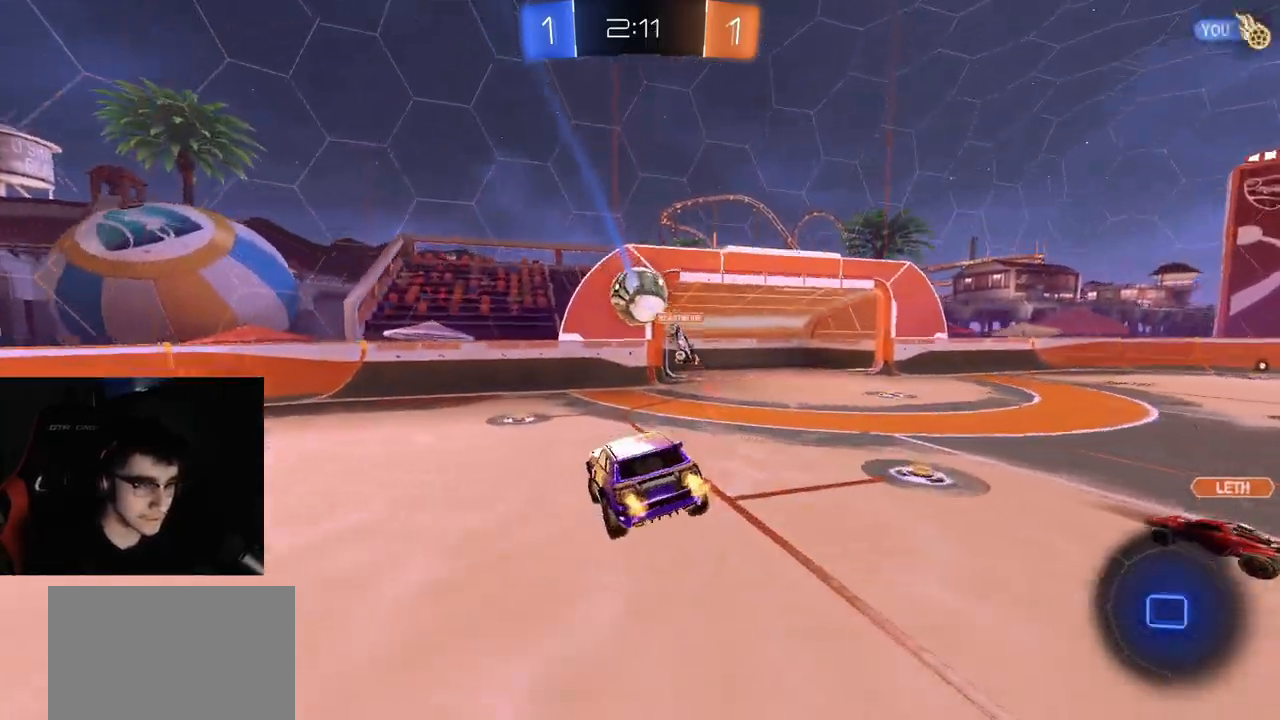
{"buttons": ["CROSS", "L2"], "left_stick": "down-right", "right_stick": "center", "events": [[67, "CIRCLE", "down"], [100, "left_stick", "up-left"], [133, "CIRCLE", "up"], [267, "left_stick", "left"], [367, "L2", "down"], [417, "CROSS", "down"], [417, "R2", "up"], [417, "left_stick", "down-right"]]}
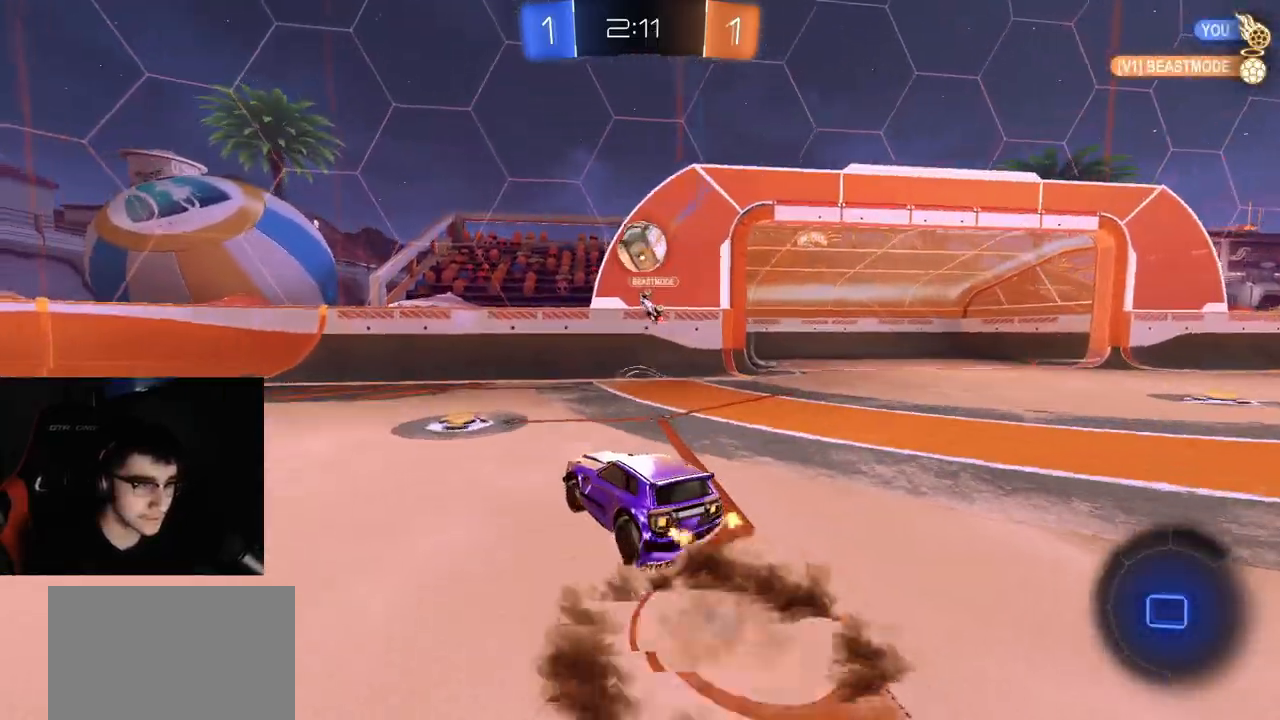
{"buttons": ["CROSS", "CIRCLE", "TRIANGLE", "L1", "R2"], "left_stick": "up-left", "right_stick": "center", "events": [[150, "CROSS", "up"], [150, "left_stick", "center"], [233, "left_stick", "up-left"], [317, "L2", "up"], [383, "CROSS", "down"], [383, "R2", "down"], [400, "L1", "down"], [450, "CIRCLE", "down"], [467, "TRIANGLE", "down"]]}
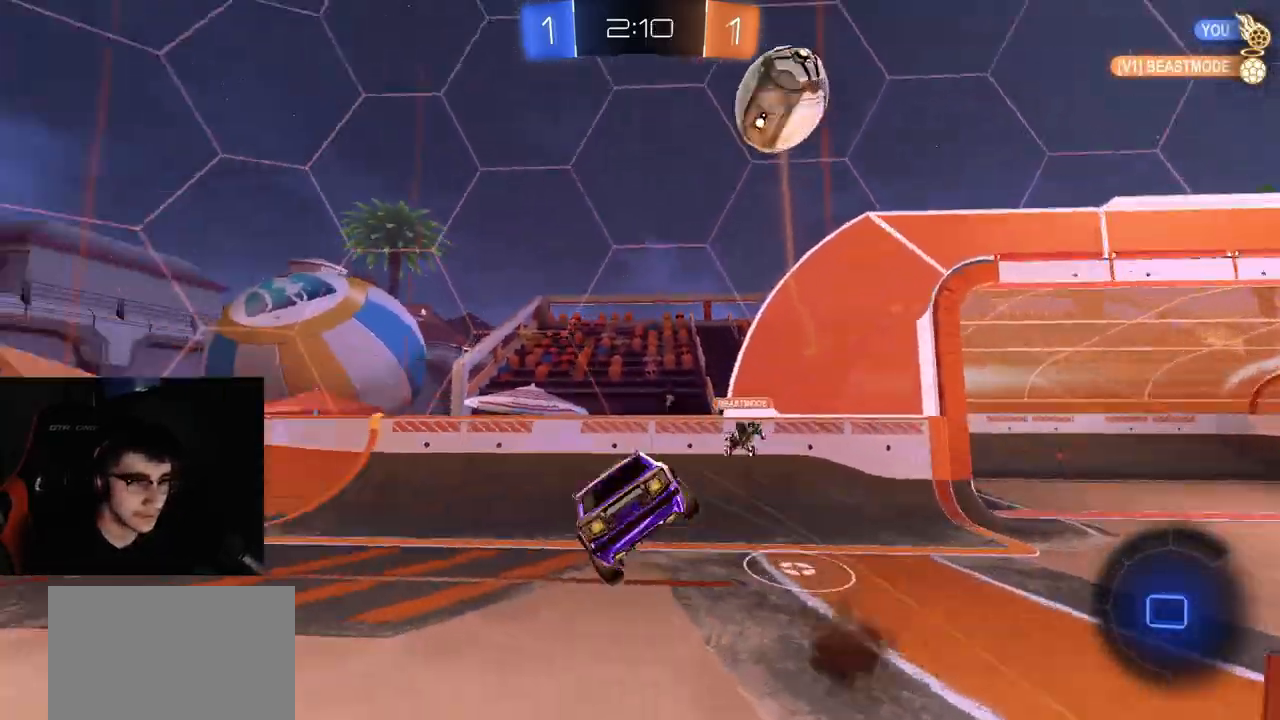
{"buttons": ["CIRCLE", "TRIANGLE", "L2", "R2"], "left_stick": "down", "right_stick": "center", "events": [[33, "CROSS", "up"], [33, "L1", "up"], [83, "TRIANGLE", "up"], [183, "left_stick", "down-left"], [283, "left_stick", "down"], [433, "TRIANGLE", "down"], [483, "L2", "down"]]}
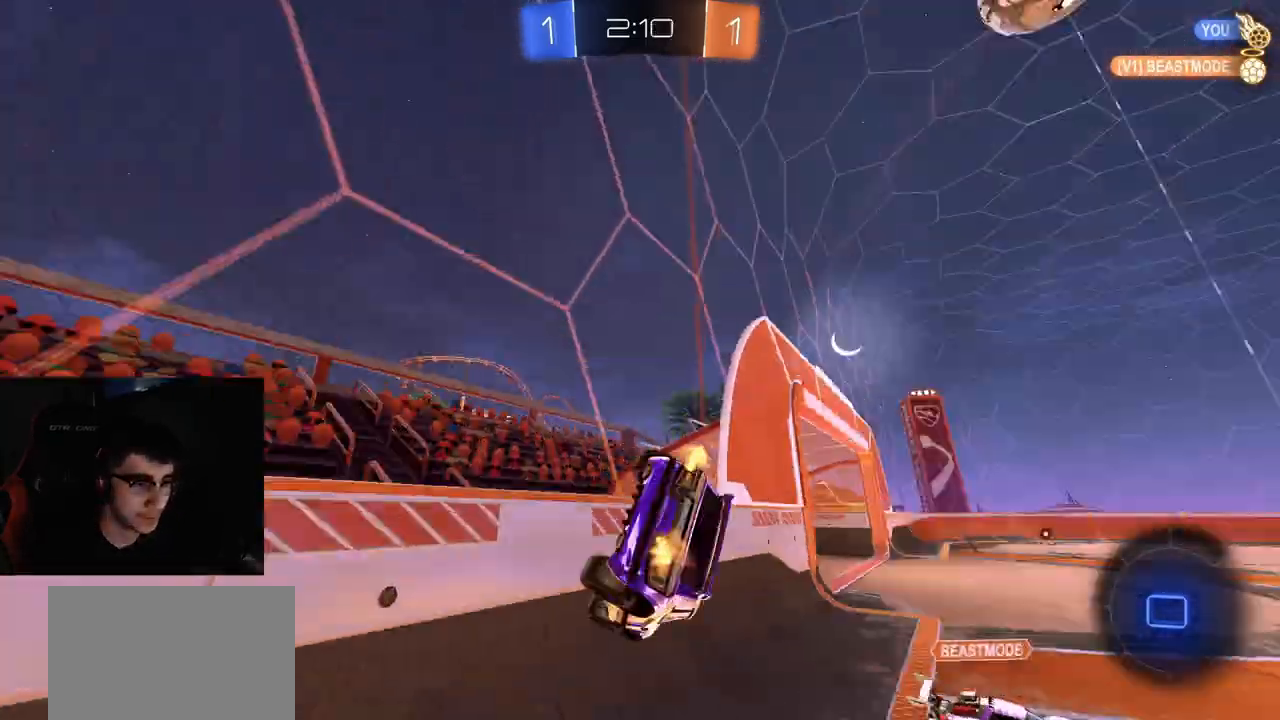
{"buttons": ["L2"], "left_stick": "right", "right_stick": "up", "events": [[17, "CIRCLE", "up"], [17, "R2", "up"], [17, "TRIANGLE", "up"], [150, "left_stick", "down-right"], [250, "right_stick", "up"], [383, "left_stick", "right"]]}
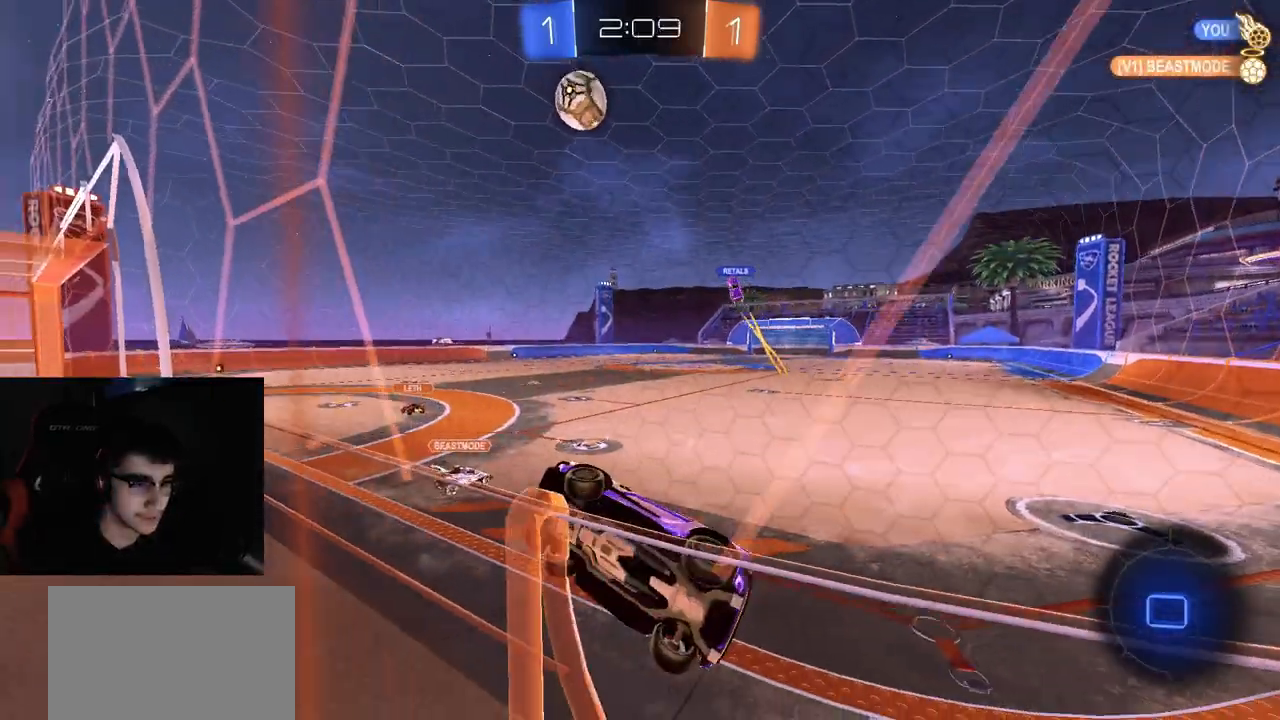
{"buttons": ["L2"], "left_stick": "center", "right_stick": "center", "events": [[17, "right_stick", "center"], [117, "left_stick", "center"], [233, "left_stick", "right"], [400, "left_stick", "center"]]}
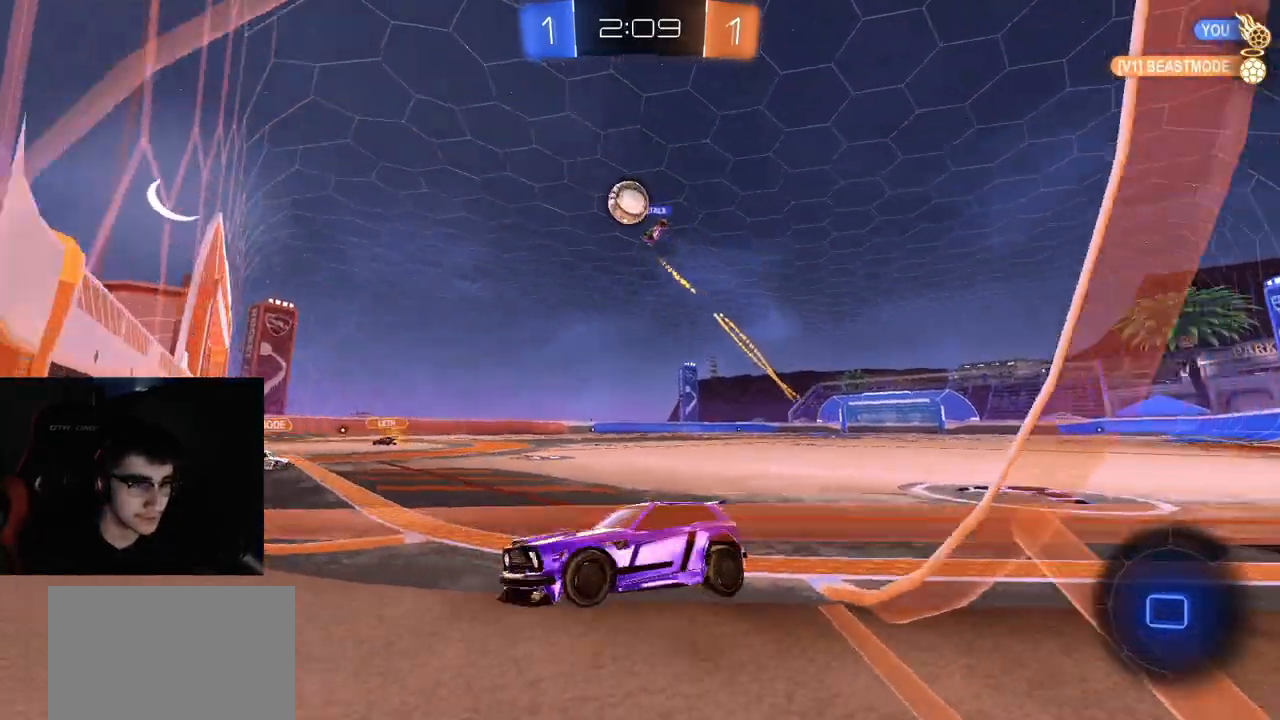
{"buttons": ["L2"], "left_stick": "right", "right_stick": "center", "events": [[100, "left_stick", "right"]]}
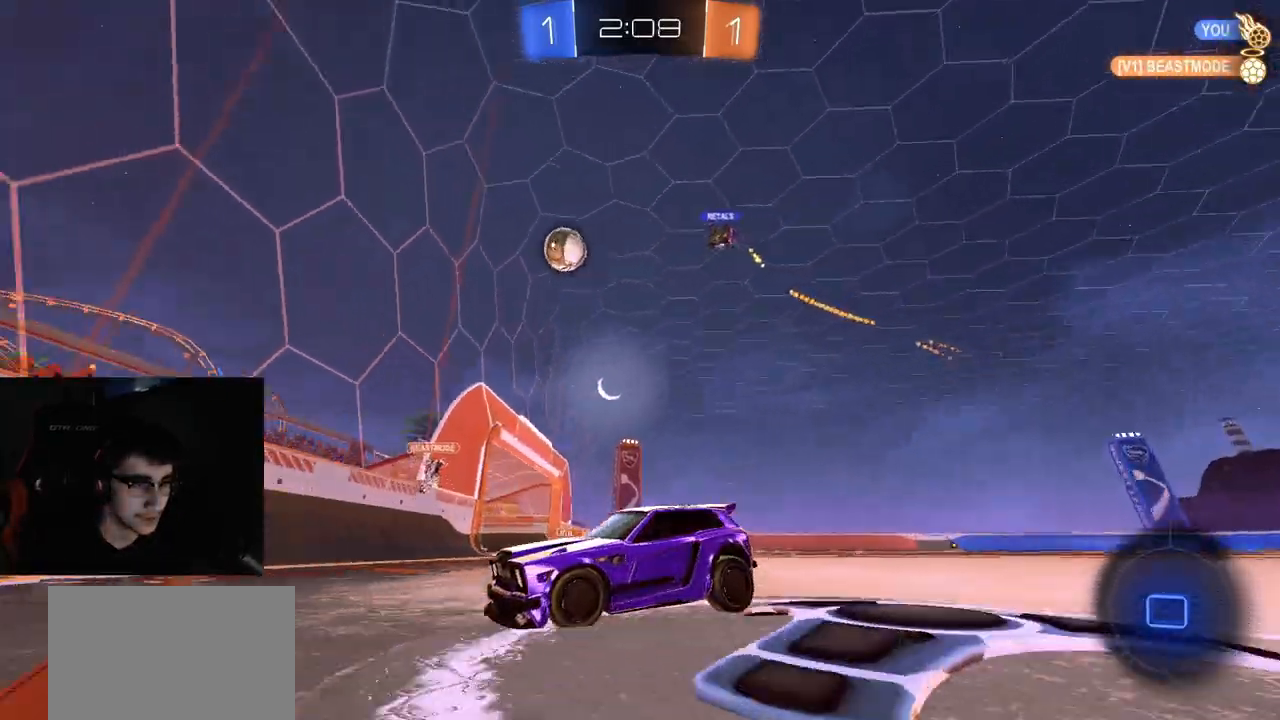
{"buttons": ["CIRCLE", "R2"], "left_stick": "up-right", "right_stick": "center"}
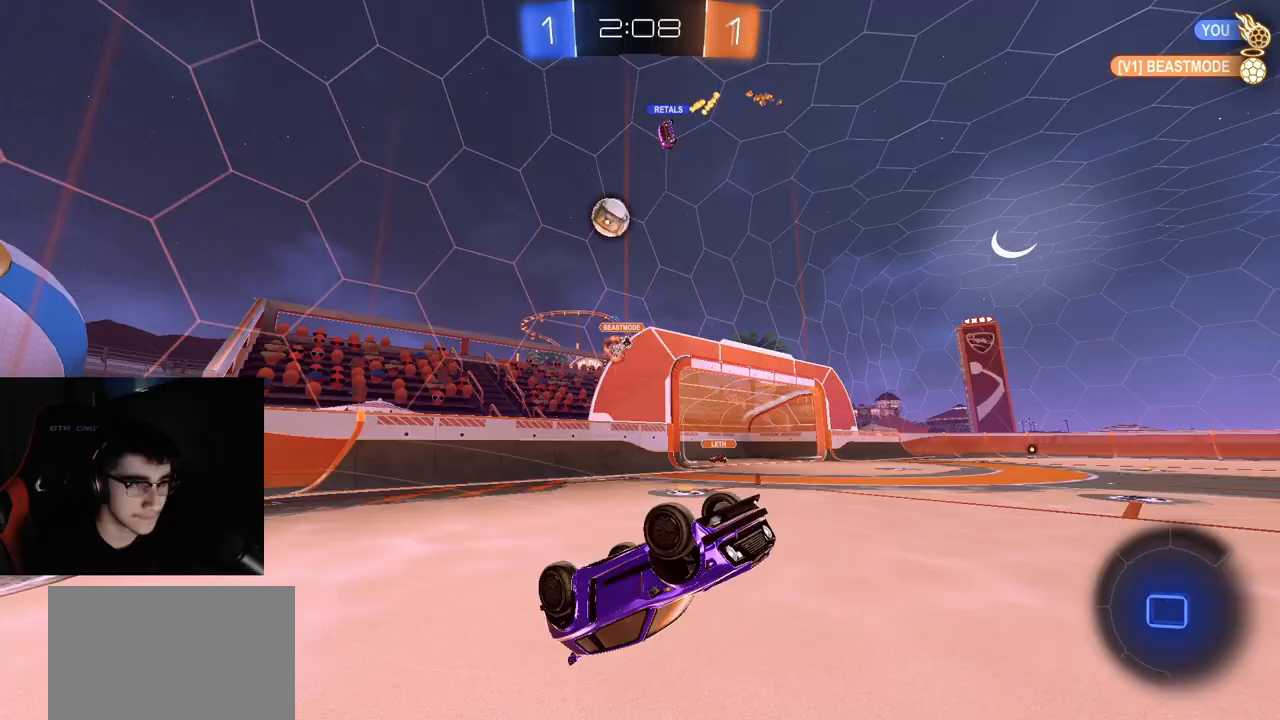
{"buttons": ["R2"], "left_stick": "down-left", "right_stick": "center", "events": [[50, "left_stick", "up"], [250, "left_stick", "up-left"], [450, "left_stick", "down-left"], [467, "CIRCLE", "up"]]}
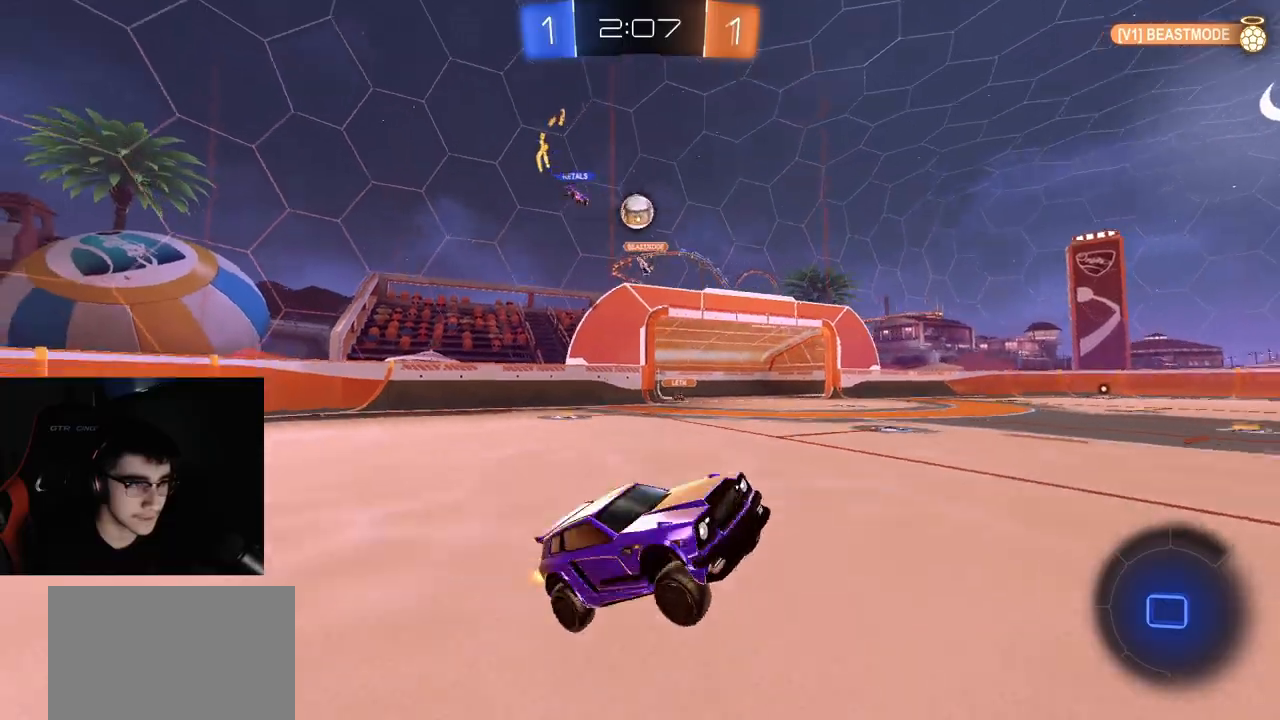
{"buttons": ["R1", "R2"], "left_stick": "left", "right_stick": "center", "events": [[67, "left_stick", "center"], [150, "left_stick", "left"], [417, "R1", "down"]]}